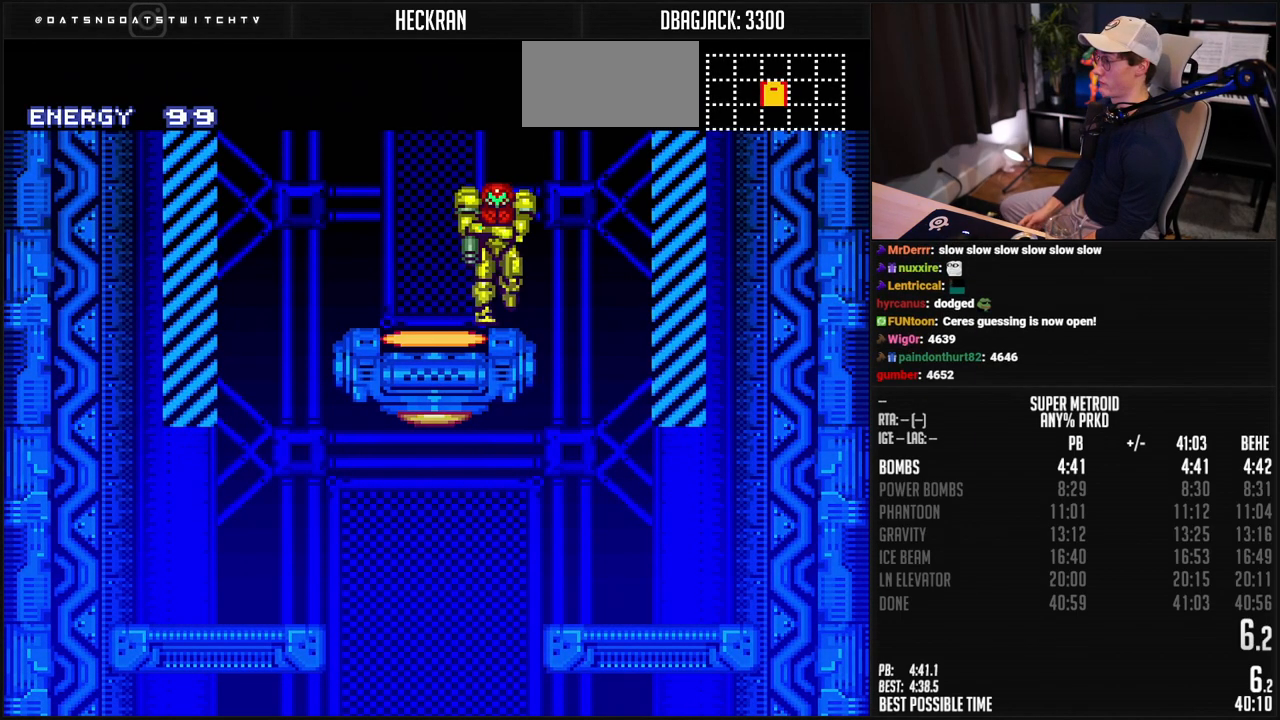
Gameplay with a controller (Nintendo layout); each line is a JSON object with the inputs held at the frame after it. "events" lists button and stick changes between this image and that frame as [ms after this image, input, new state], when the widget could be followed in between. Not read: L3 R3.
{"buttons": ["B", "DPAD_LEFT"], "events": [[16, "L1", "up"], [16, "X", "up"], [50, "A", "up"], [66, "B", "up"], [167, "B", "down"], [267, "DPAD_RIGHT", "up"], [334, "DPAD_LEFT", "down"]]}
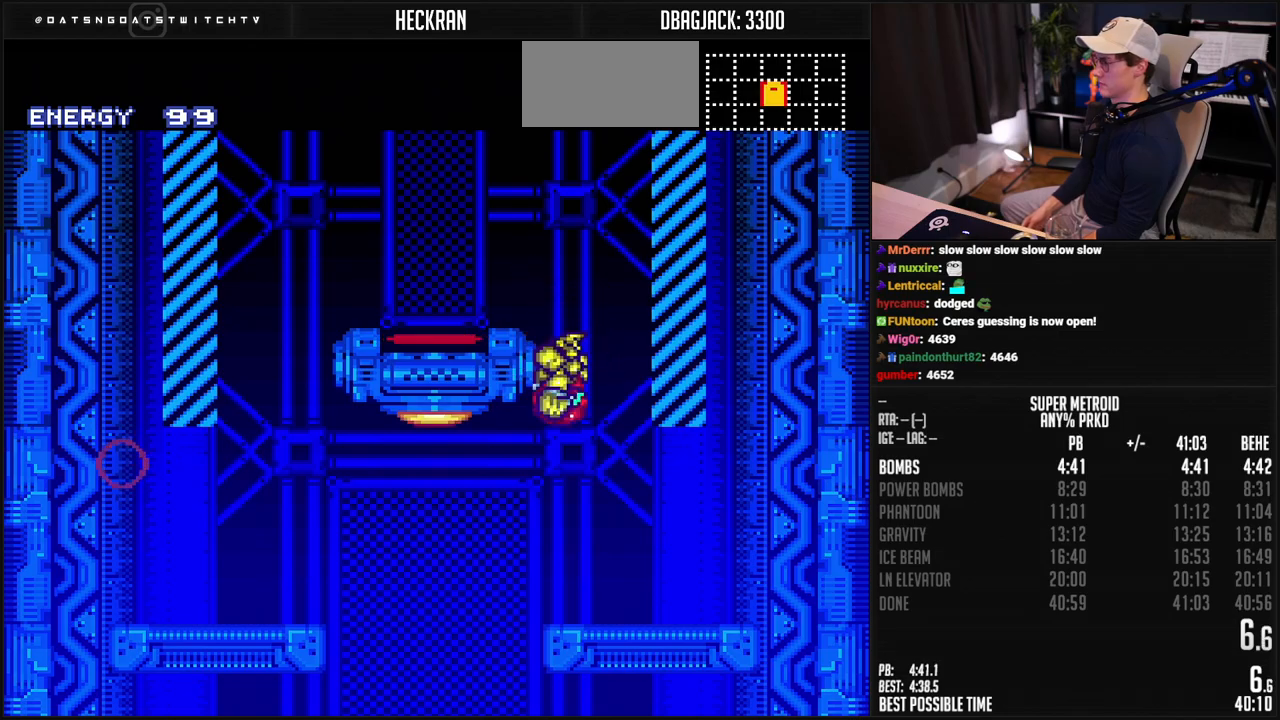
{"buttons": ["B", "DPAD_RIGHT"], "events": [[267, "DPAD_LEFT", "up"], [267, "DPAD_RIGHT", "down"]]}
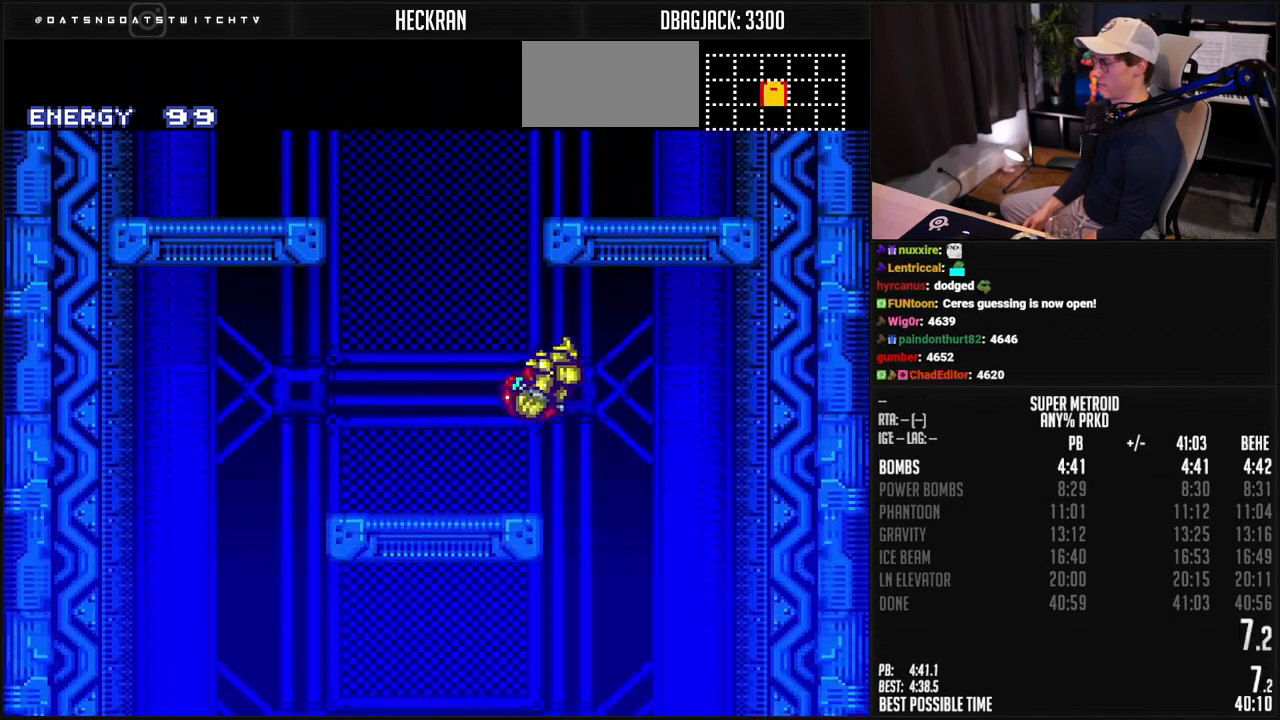
{"buttons": ["B"], "events": [[16, "DPAD_RIGHT", "up"], [50, "DPAD_LEFT", "down"], [300, "DPAD_LEFT", "up"], [300, "DPAD_RIGHT", "down"], [417, "DPAD_RIGHT", "up"]]}
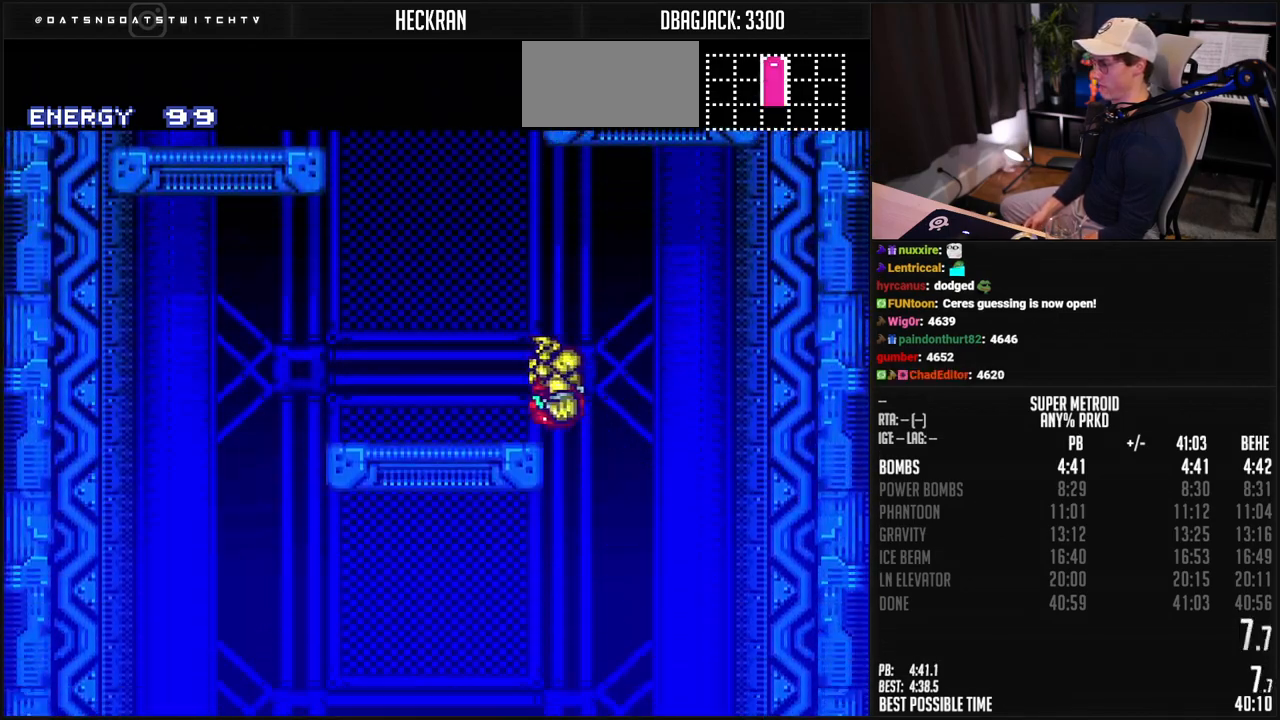
{"buttons": ["B", "DPAD_RIGHT"], "events": [[367, "DPAD_RIGHT", "down"]]}
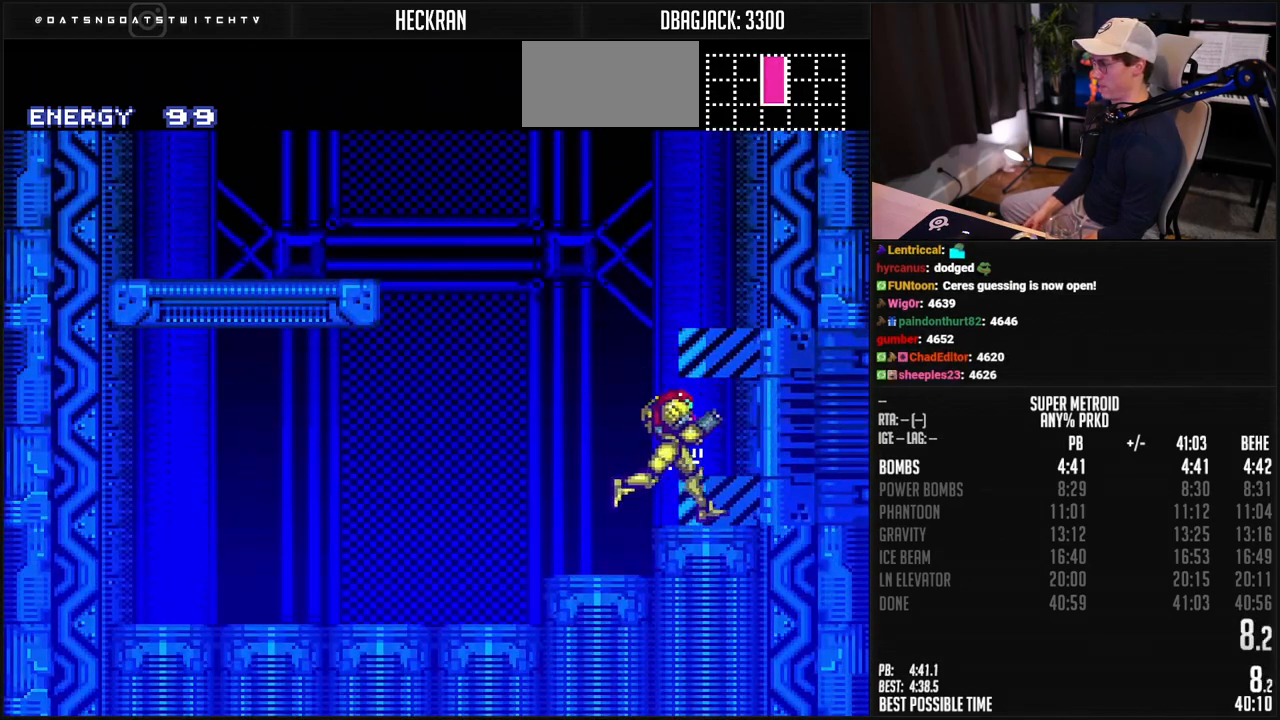
{"buttons": ["B", "DPAD_RIGHT"], "events": [[33, "R1", "down"], [100, "R1", "up"], [200, "L1", "down"], [284, "L1", "up"], [284, "R1", "down"], [334, "L1", "down"], [334, "R1", "up"], [384, "L1", "up"], [434, "L1", "down"], [484, "L1", "up"]]}
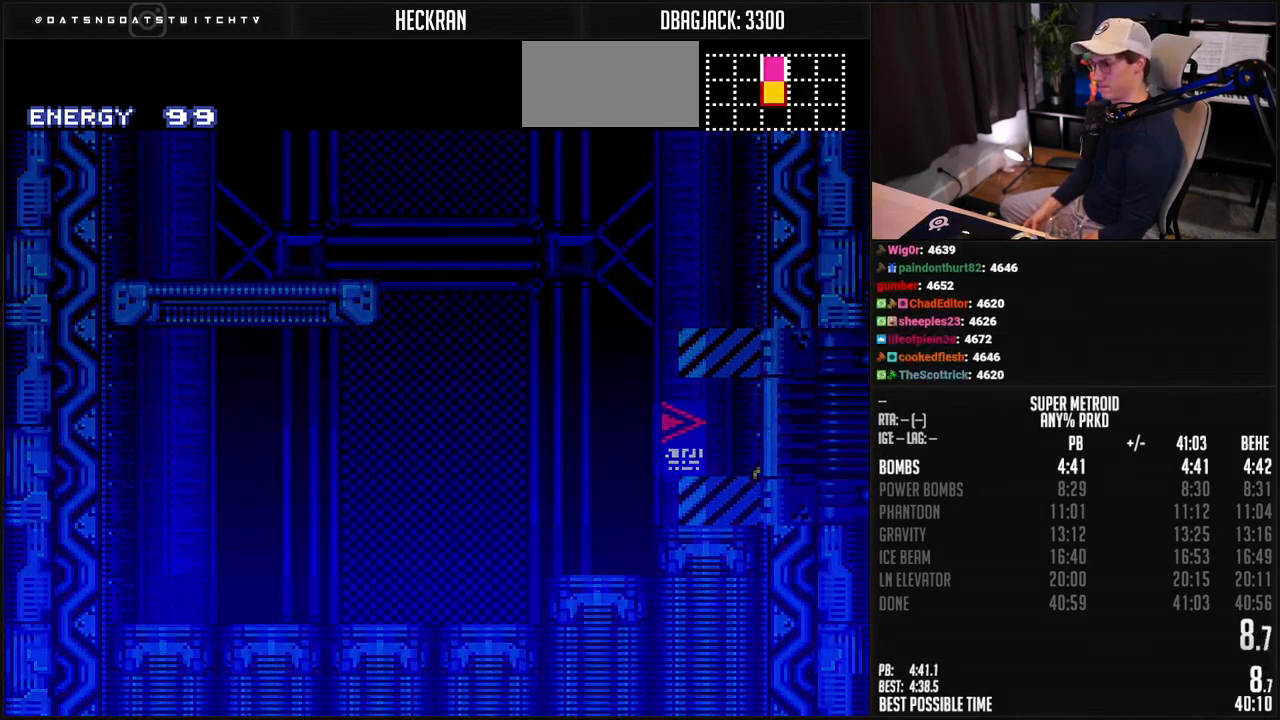
{"buttons": ["B", "DPAD_RIGHT"], "events": [[33, "L1", "down"], [33, "R1", "down"], [83, "L1", "up"], [83, "R1", "up"]]}
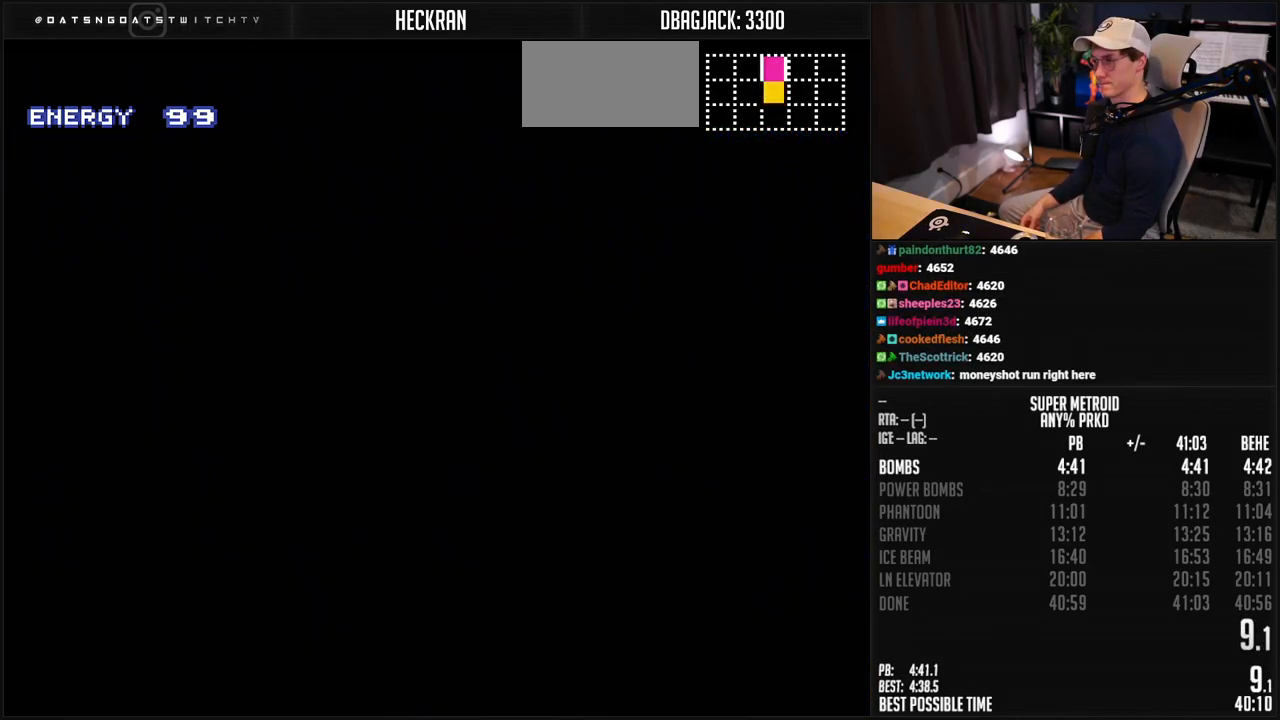
{"buttons": ["B"], "events": [[100, "DPAD_RIGHT", "up"]]}
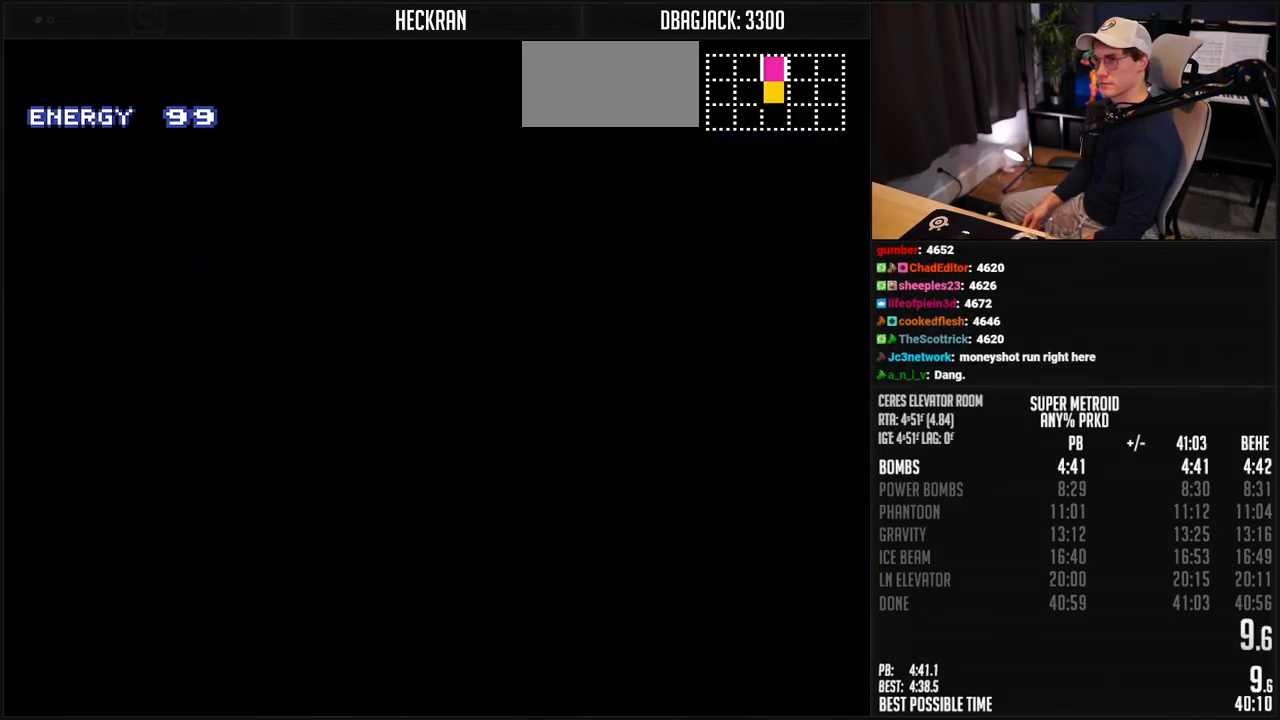
{"buttons": ["B", "DPAD_RIGHT"], "events": [[134, "DPAD_RIGHT", "down"], [184, "DPAD_RIGHT", "up"], [301, "DPAD_RIGHT", "down"]]}
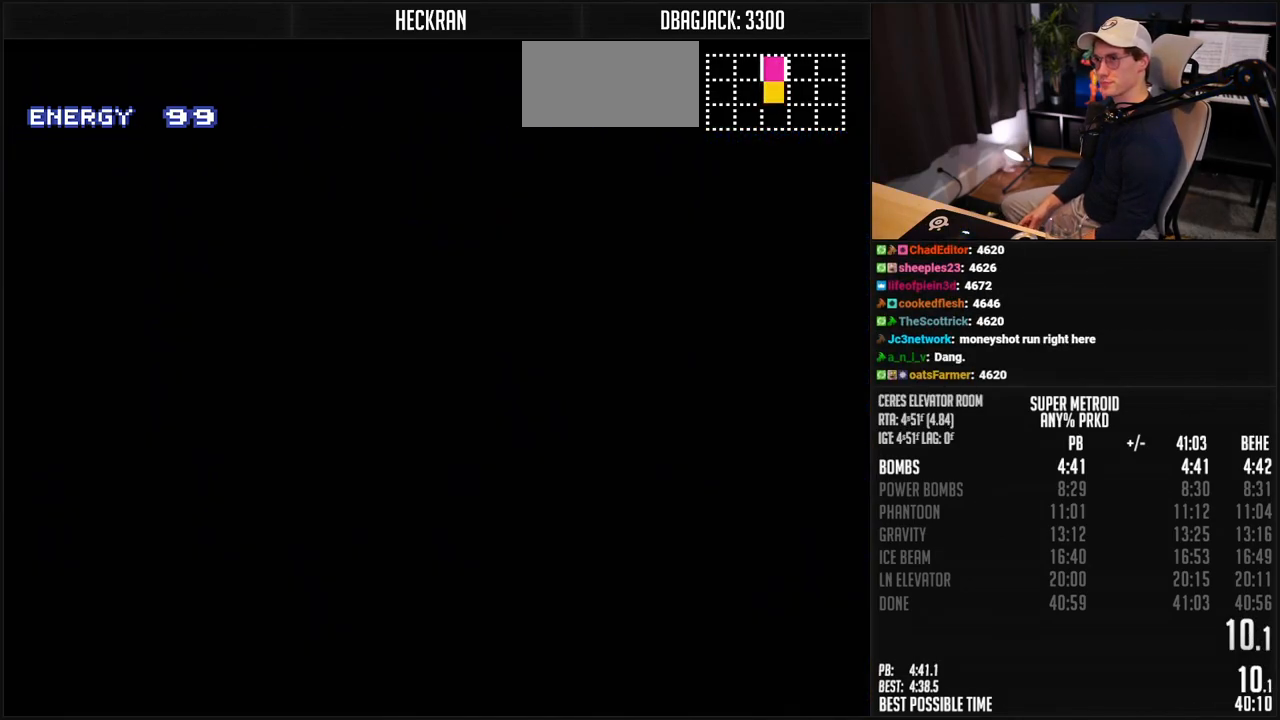
{"buttons": ["B", "DPAD_RIGHT"], "events": []}
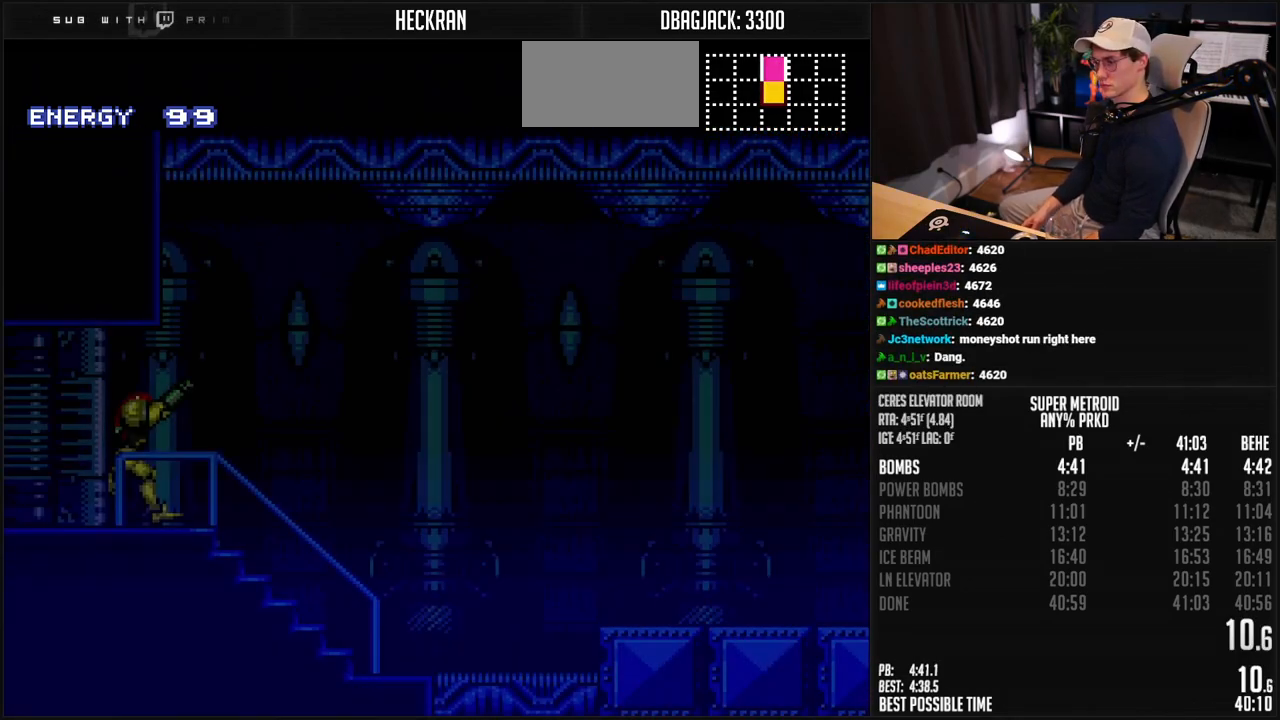
{"buttons": ["B", "L1", "DPAD_RIGHT"], "events": [[134, "L1", "down"]]}
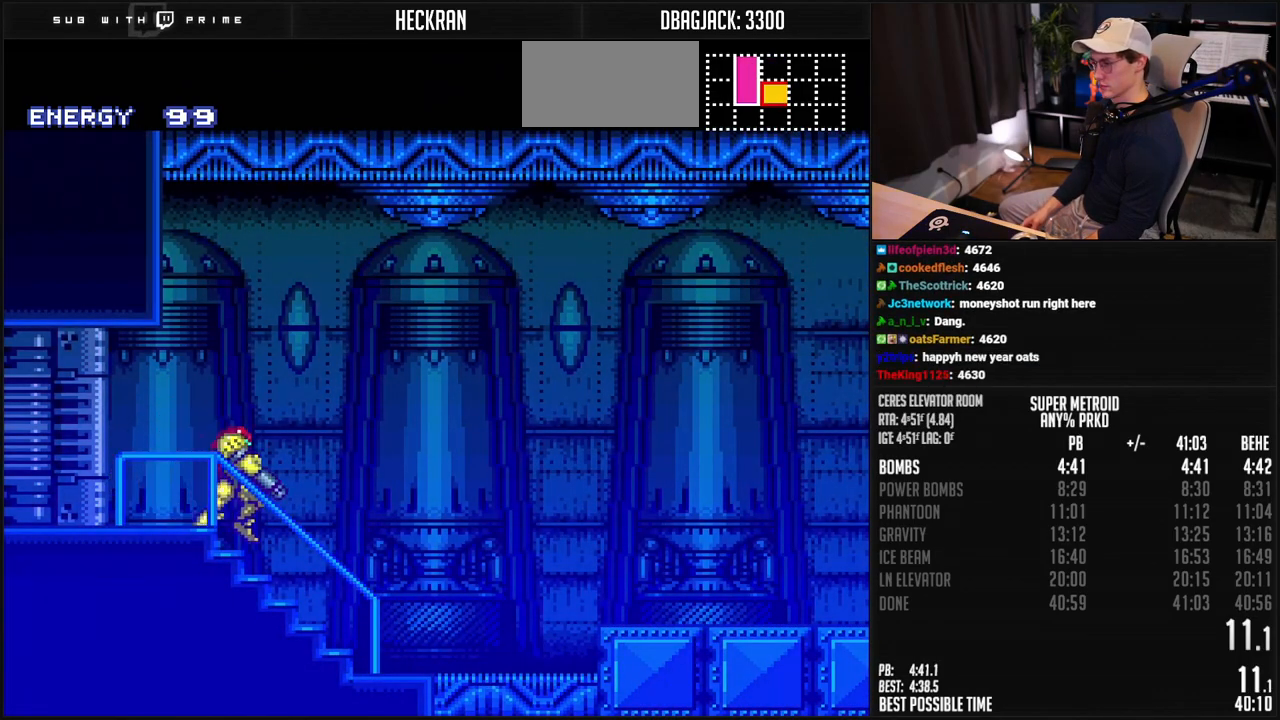
{"buttons": ["B", "DPAD_RIGHT"], "events": [[351, "A", "down"], [351, "L1", "up"], [401, "A", "up"], [401, "L1", "down"], [435, "B", "up"], [451, "L1", "up"], [501, "B", "down"]]}
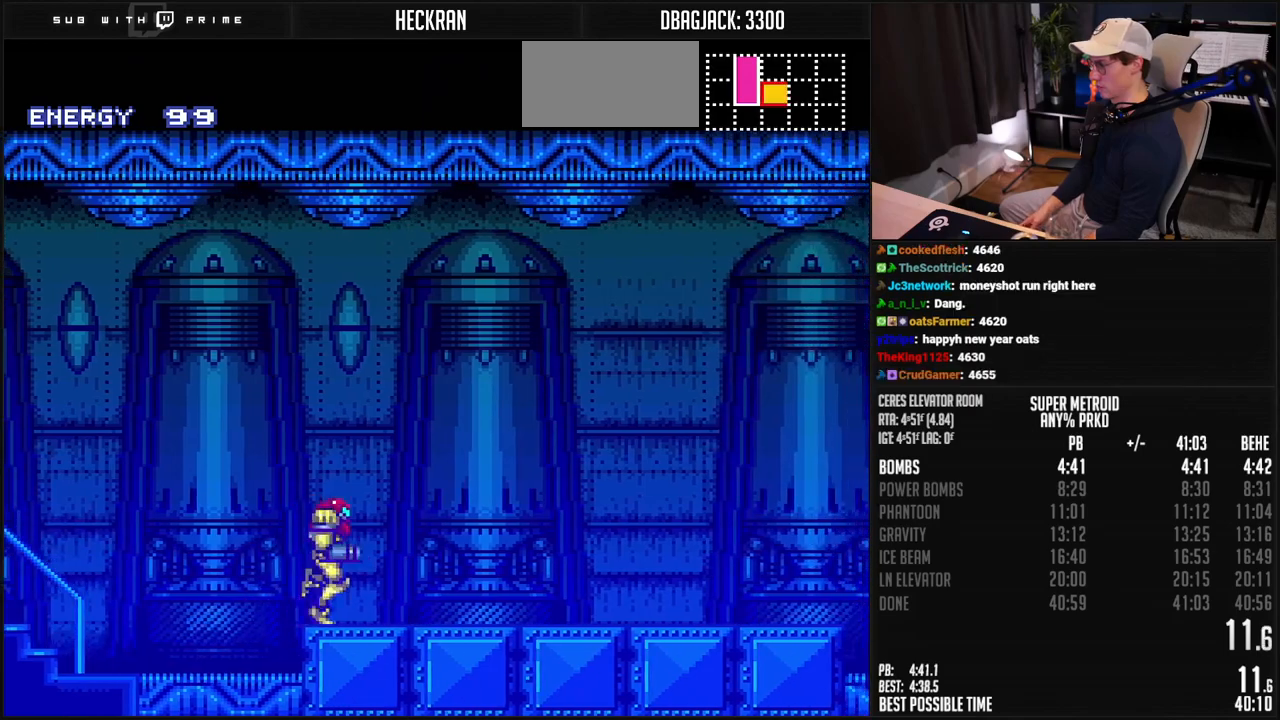
{"buttons": ["B", "DPAD_RIGHT"], "events": [[134, "R1", "down"], [184, "R1", "up"], [234, "R1", "down"], [251, "L1", "down"], [301, "L1", "up"], [368, "L1", "down"], [368, "R1", "up"], [418, "L1", "up"]]}
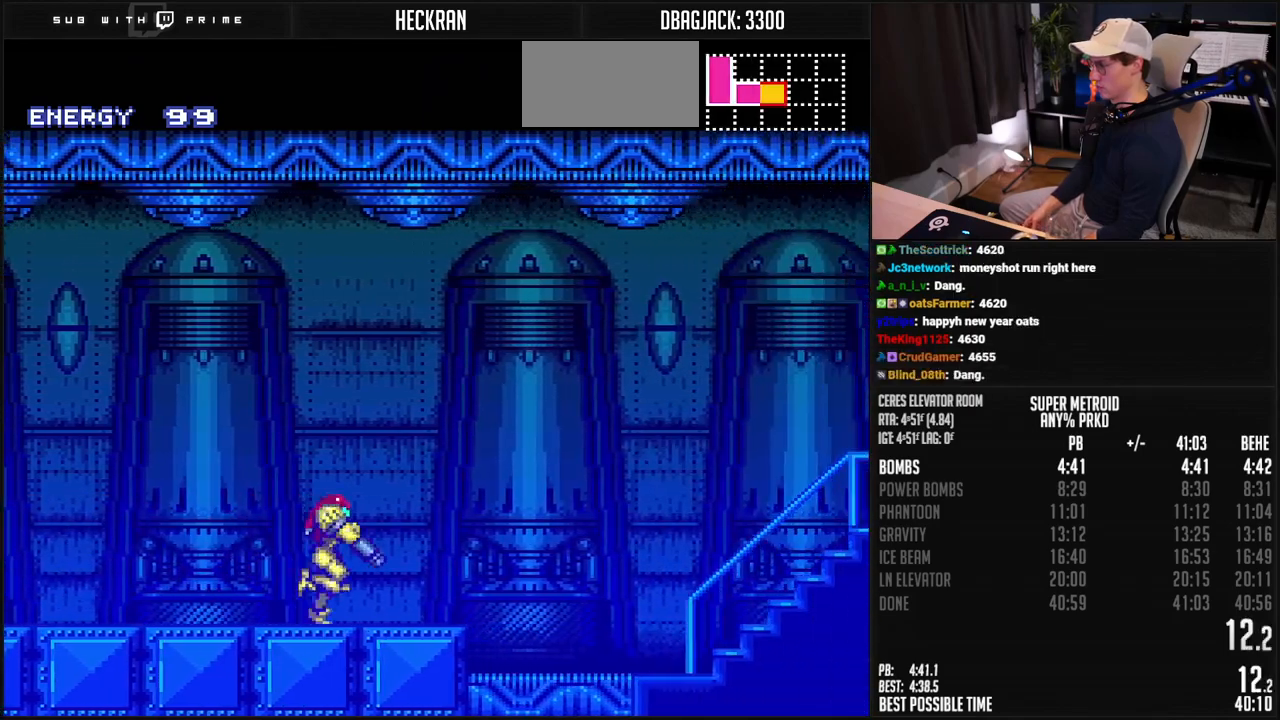
{"buttons": ["B", "DPAD_RIGHT"], "events": [[16, "R1", "down"], [83, "R1", "up"], [100, "A", "down"], [233, "A", "up"], [250, "B", "up"], [384, "B", "down"]]}
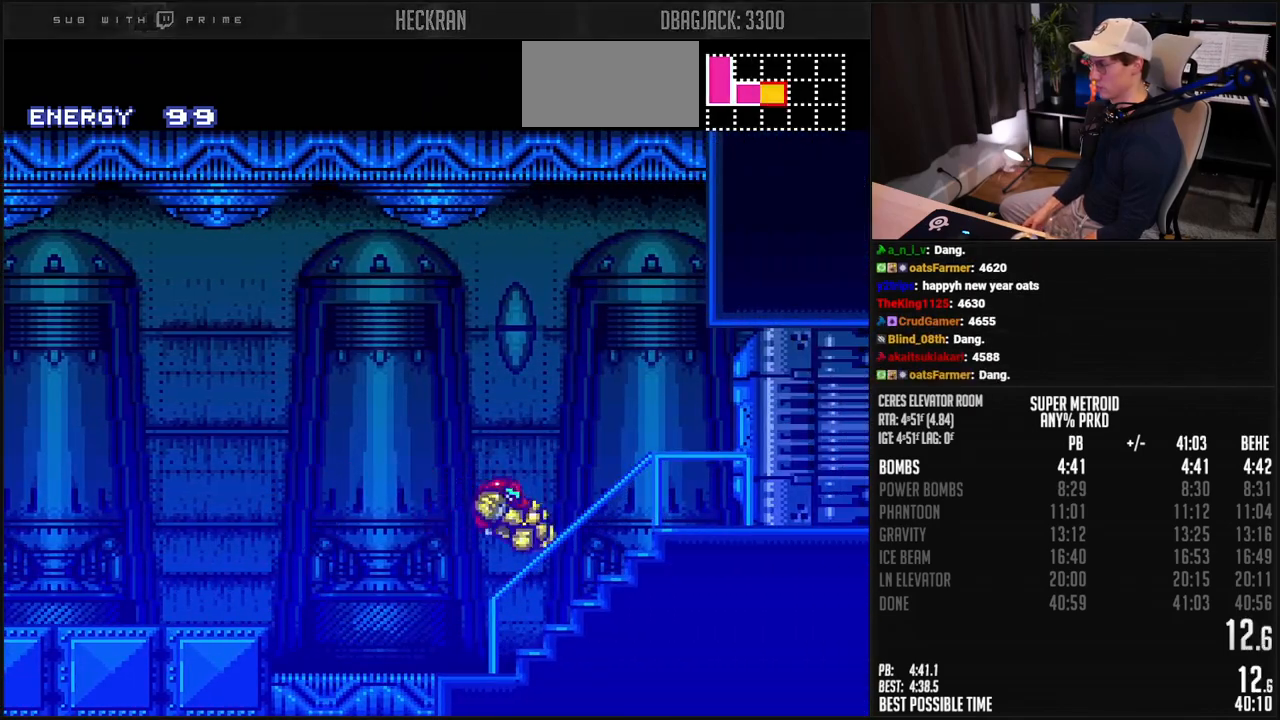
{"buttons": ["B", "DPAD_RIGHT"], "events": [[133, "DPAD_RIGHT", "up"], [167, "R1", "down"], [250, "R1", "up"], [267, "DPAD_RIGHT", "down"], [334, "X", "down"], [417, "X", "up"]]}
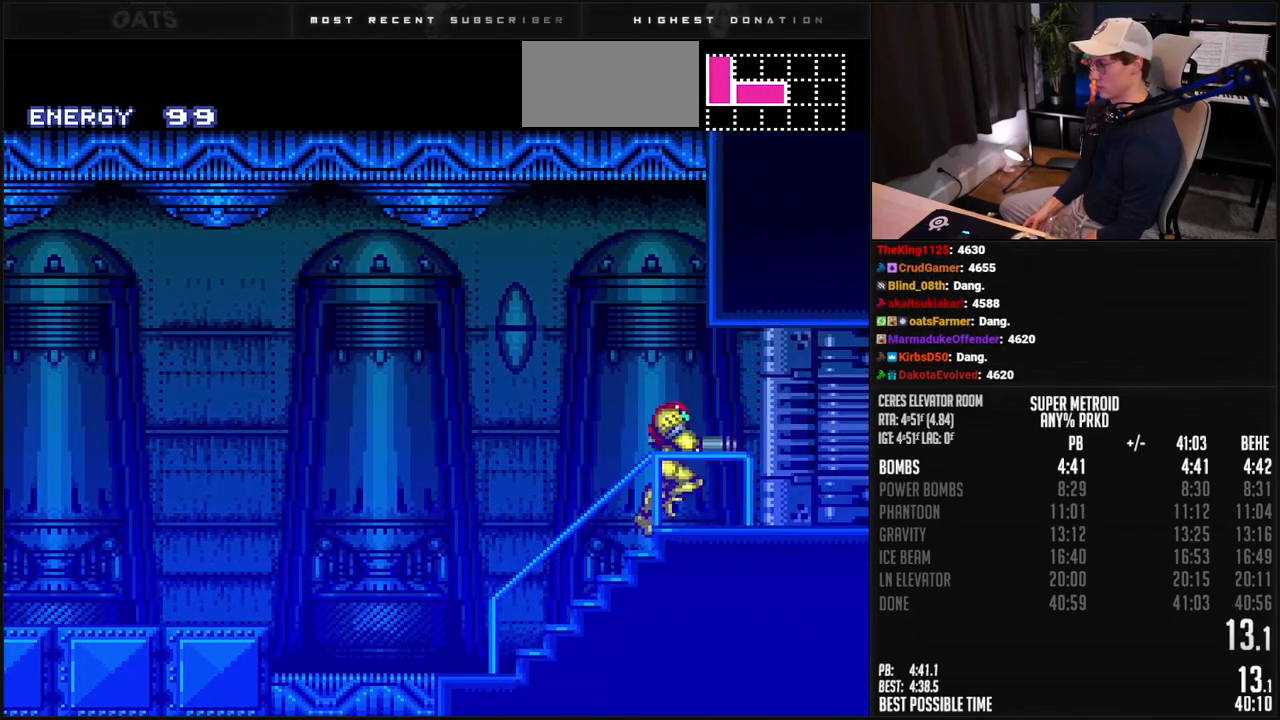
{"buttons": ["B", "L1", "DPAD_RIGHT"], "events": [[50, "L1", "down"], [50, "R1", "down"], [100, "R1", "up"], [150, "R1", "down"], [350, "L1", "up"], [350, "R1", "up"], [484, "L1", "down"]]}
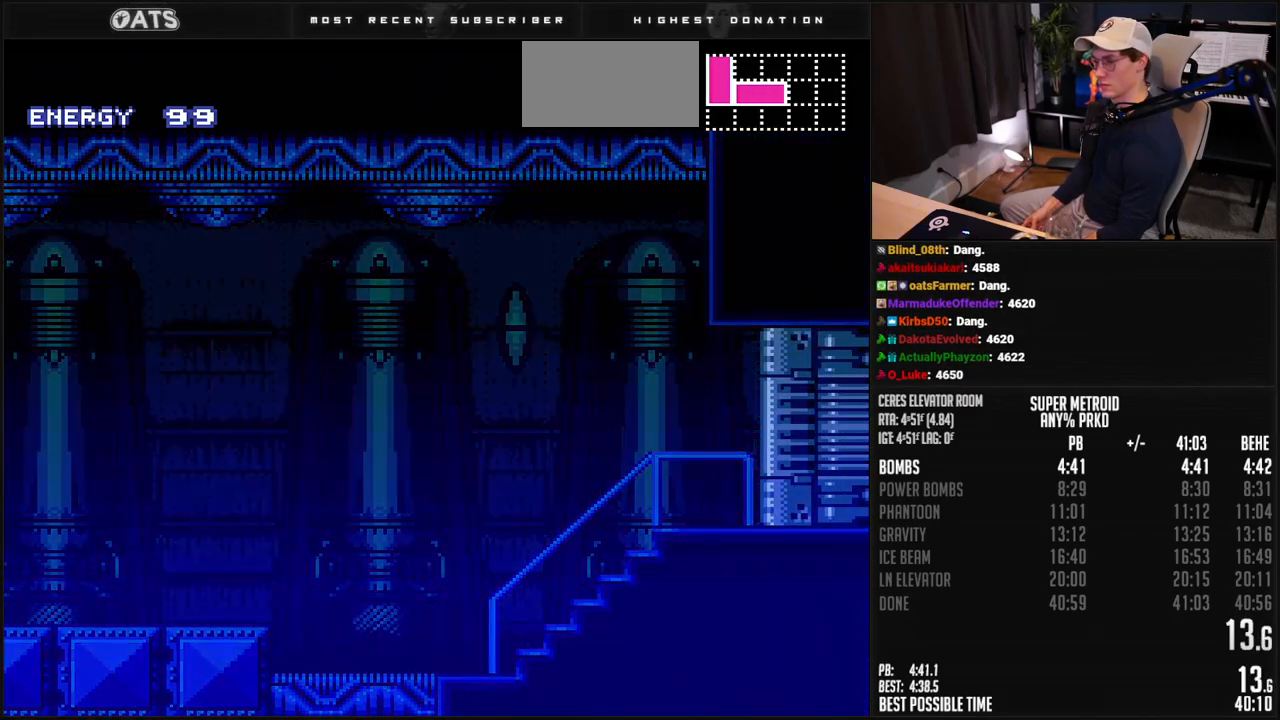
{"buttons": ["B", "DPAD_RIGHT"], "events": [[50, "L1", "up"]]}
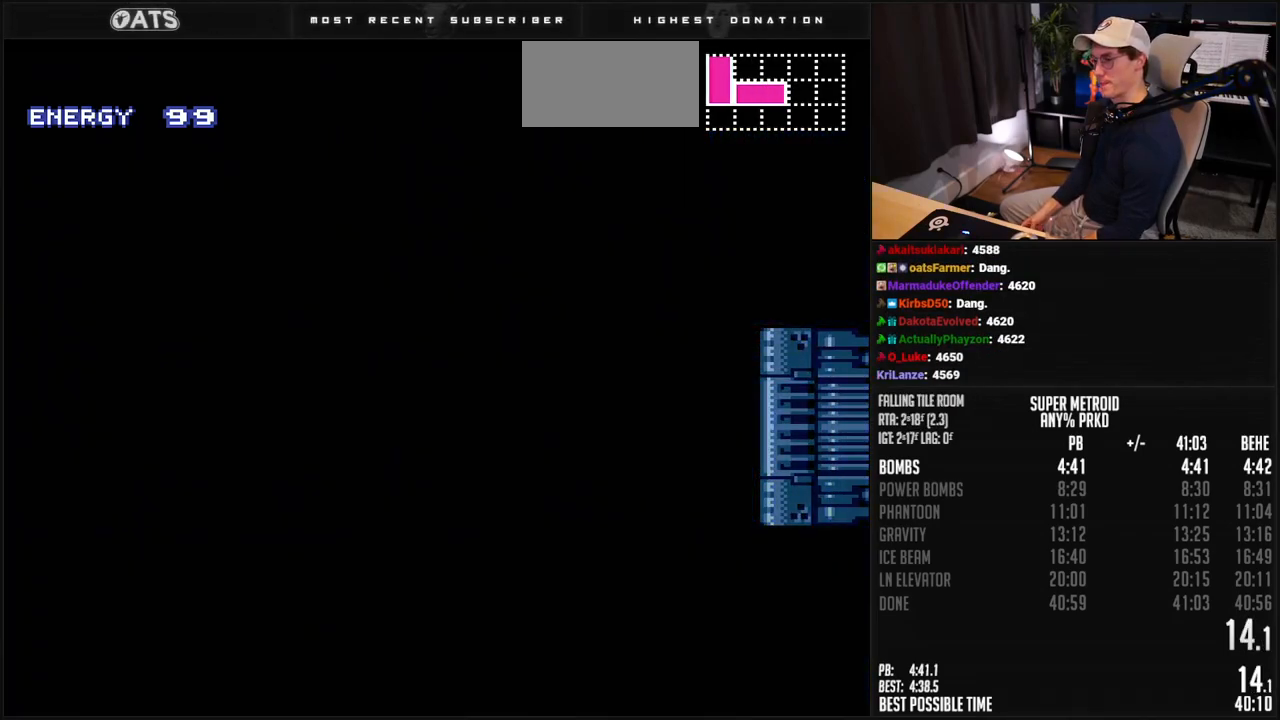
{"buttons": [], "events": [[367, "B", "up"], [434, "DPAD_RIGHT", "up"]]}
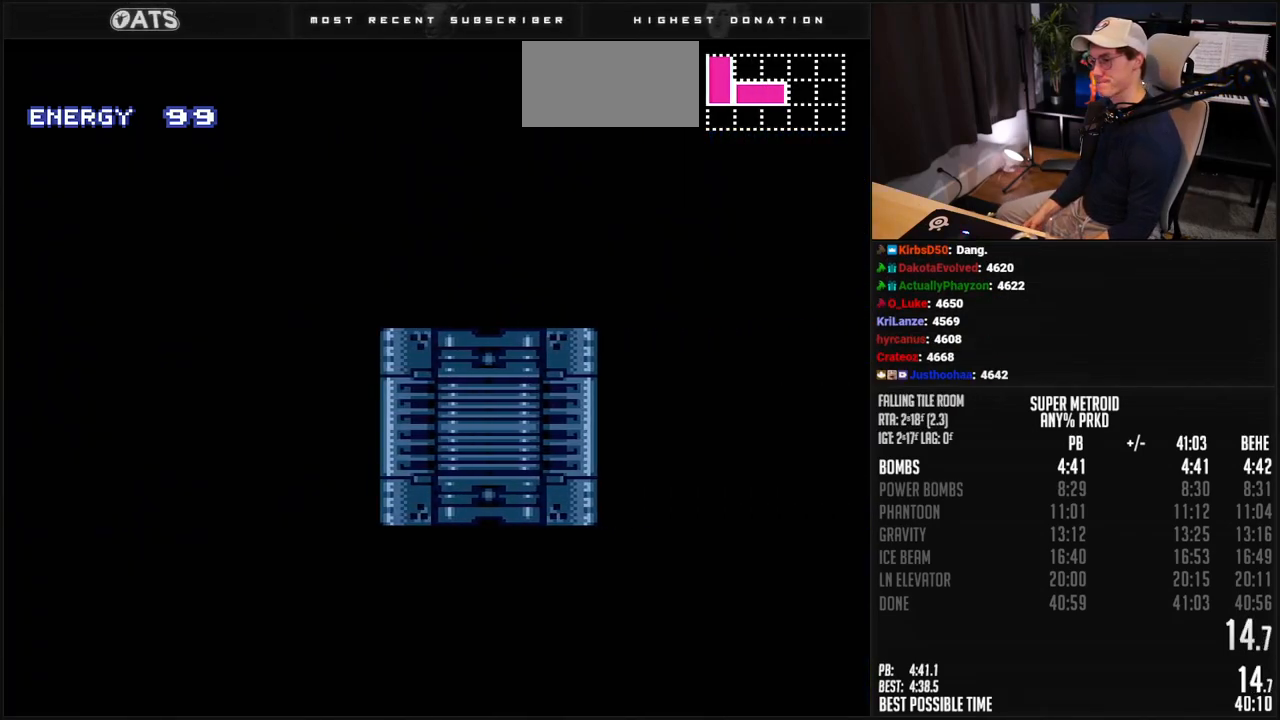
{"buttons": ["B"], "events": [[17, "B", "down"]]}
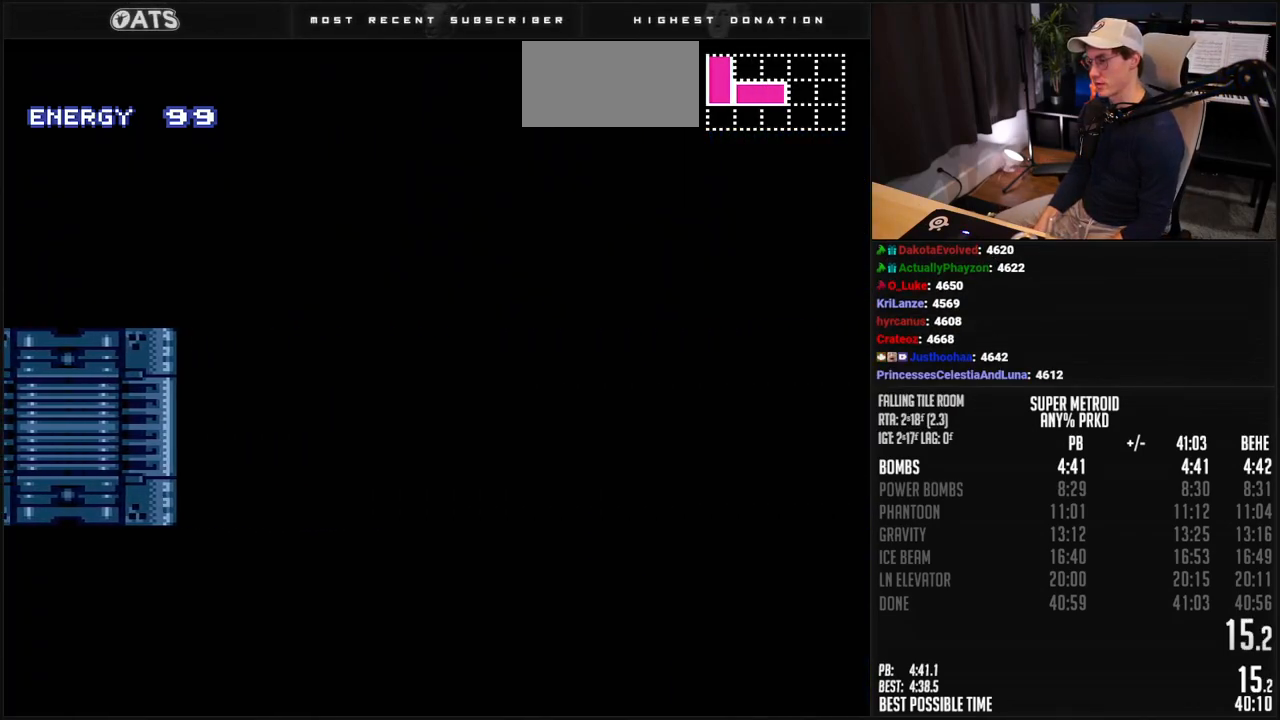
{"buttons": ["B", "DPAD_RIGHT"], "events": [[167, "DPAD_RIGHT", "down"]]}
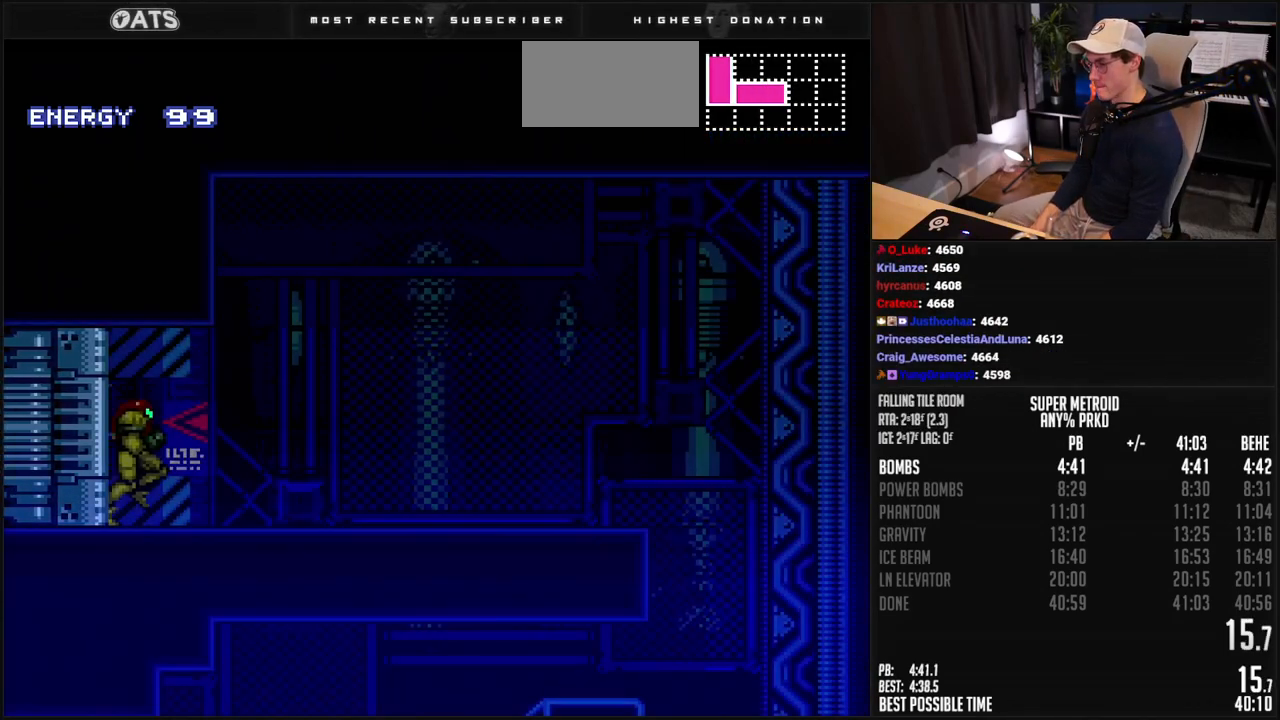
{"buttons": ["B", "DPAD_RIGHT"], "events": [[351, "L1", "down"], [418, "L1", "up"]]}
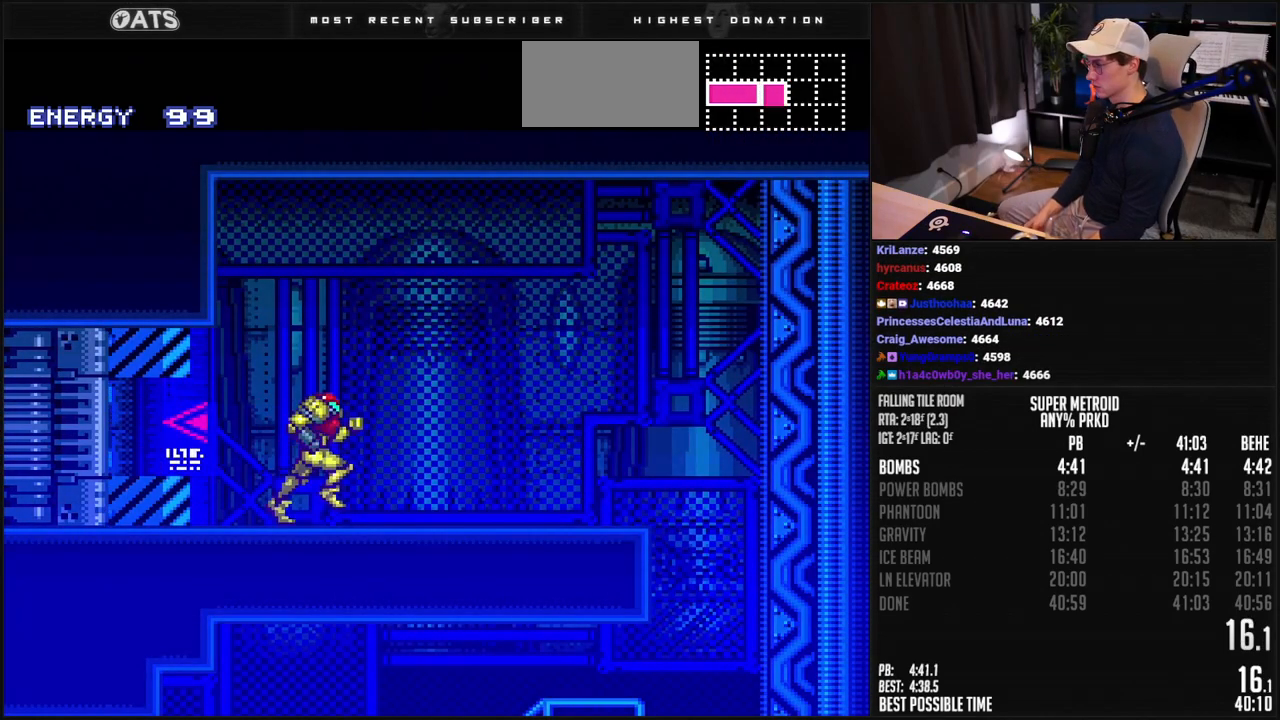
{"buttons": ["B", "DPAD_LEFT"], "events": [[150, "A", "down"], [217, "A", "up"], [234, "B", "up"], [384, "B", "down"], [384, "DPAD_RIGHT", "up"], [434, "DPAD_LEFT", "down"]]}
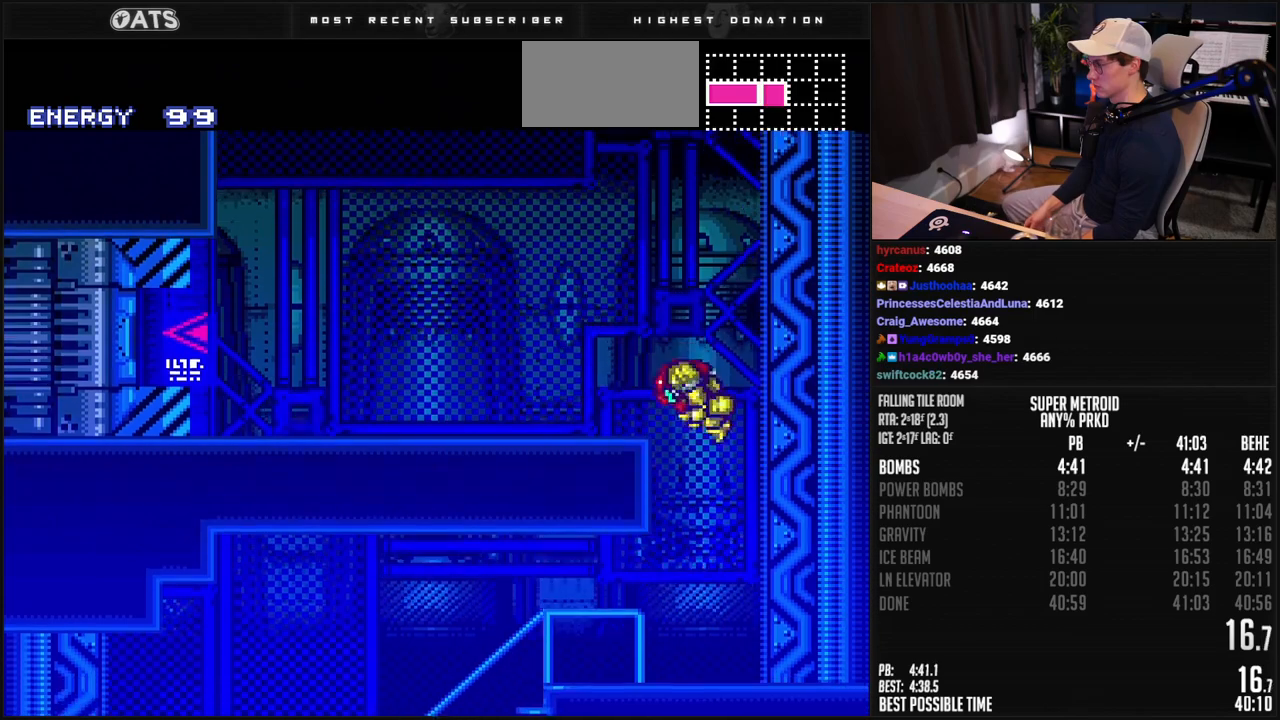
{"buttons": ["B", "DPAD_LEFT"], "events": [[317, "R1", "down"], [368, "R1", "up"]]}
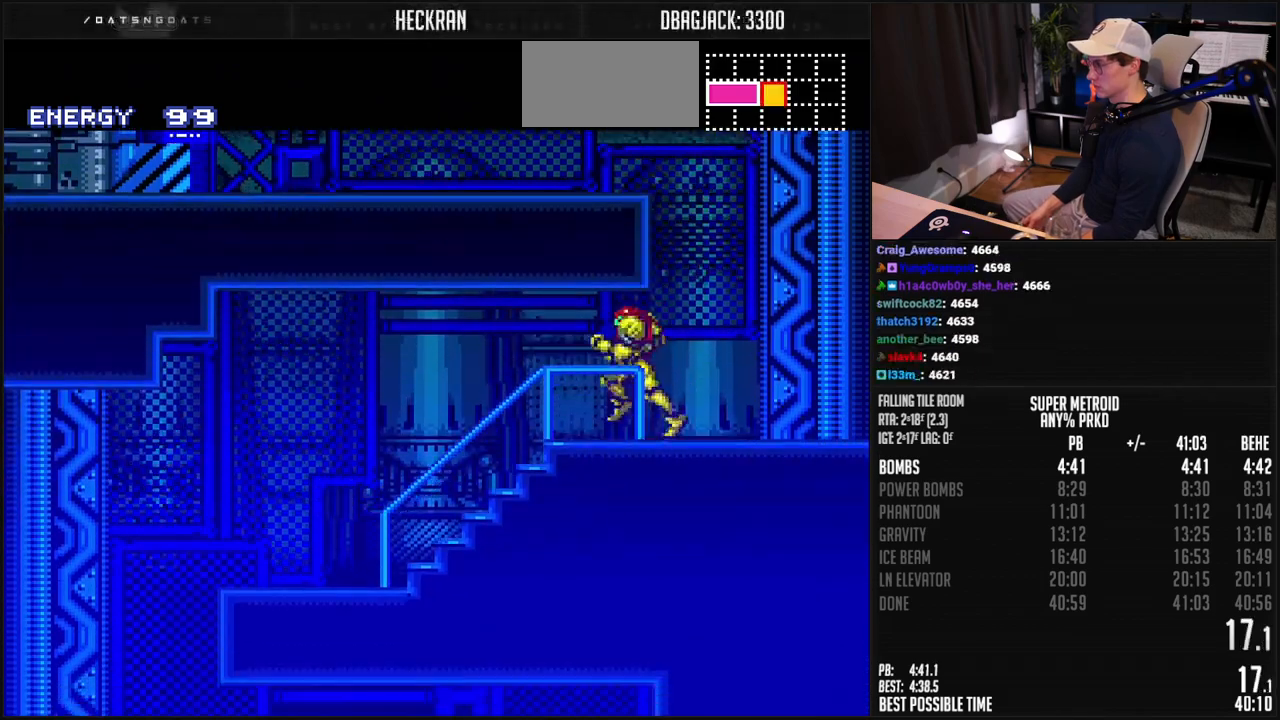
{"buttons": ["DPAD_LEFT"], "events": [[301, "A", "down"], [351, "A", "up"], [368, "B", "up"]]}
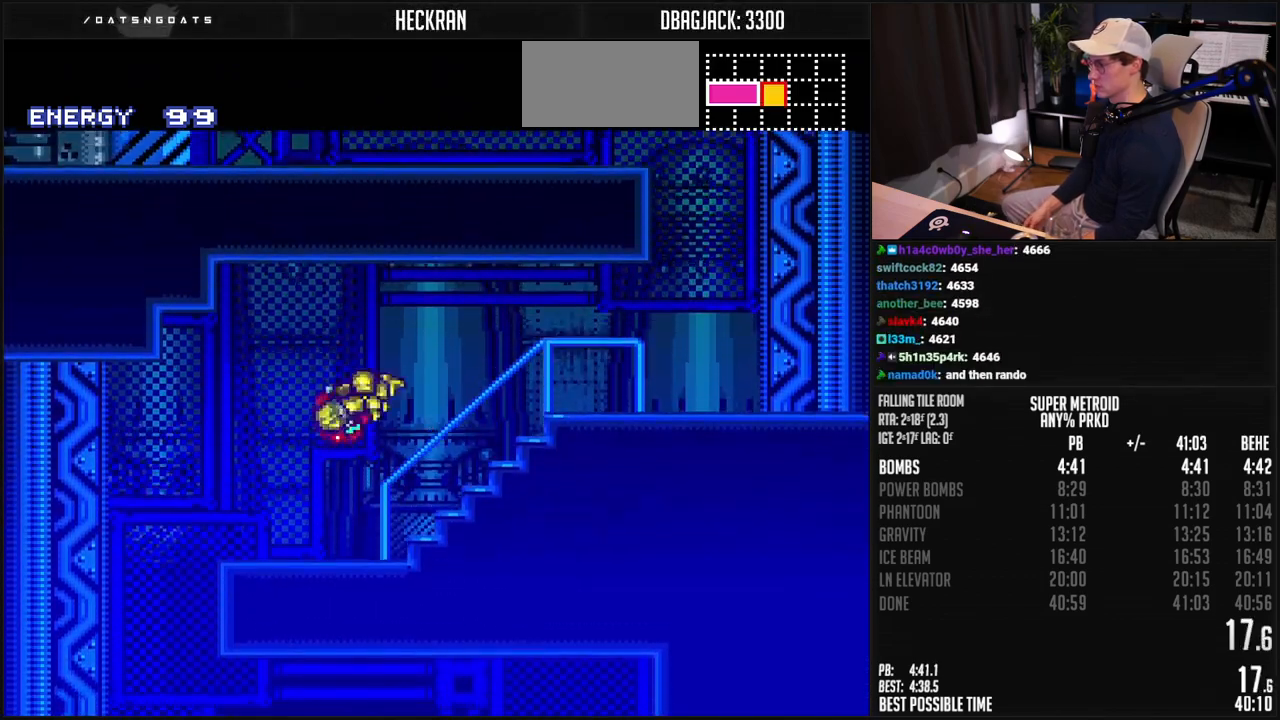
{"buttons": ["B", "DPAD_RIGHT"], "events": [[17, "B", "down"], [268, "DPAD_LEFT", "up"], [268, "DPAD_RIGHT", "down"]]}
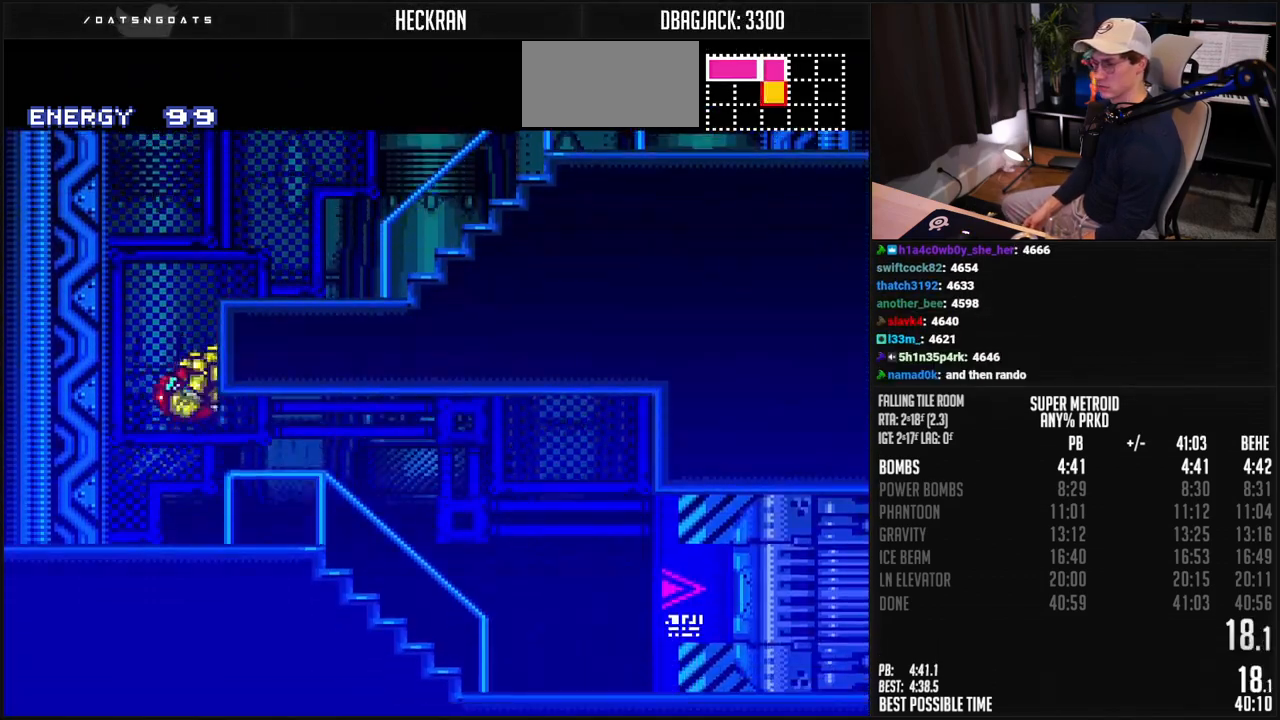
{"buttons": ["B", "DPAD_RIGHT"], "events": [[83, "R1", "down"], [133, "R1", "up"], [183, "L1", "down"], [233, "L1", "up"]]}
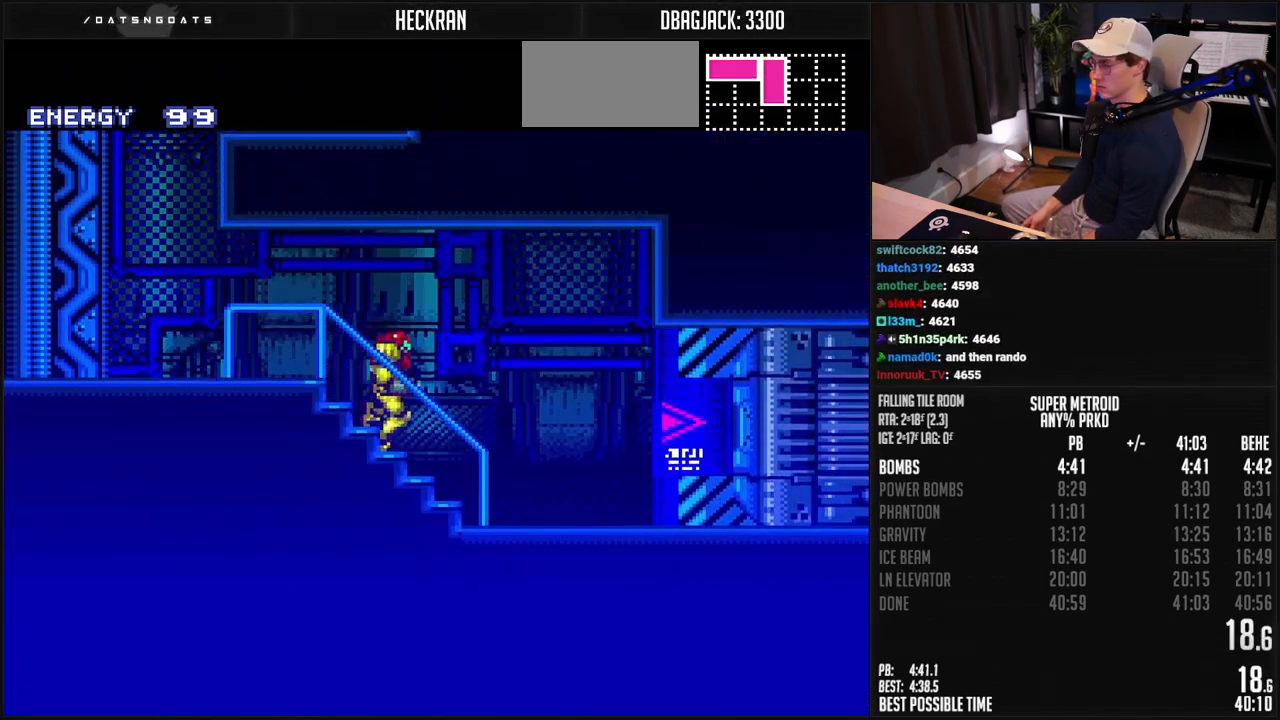
{"buttons": ["B", "DPAD_RIGHT"], "events": [[267, "DPAD_RIGHT", "up"], [267, "R1", "down"], [434, "R1", "up"], [467, "DPAD_RIGHT", "down"]]}
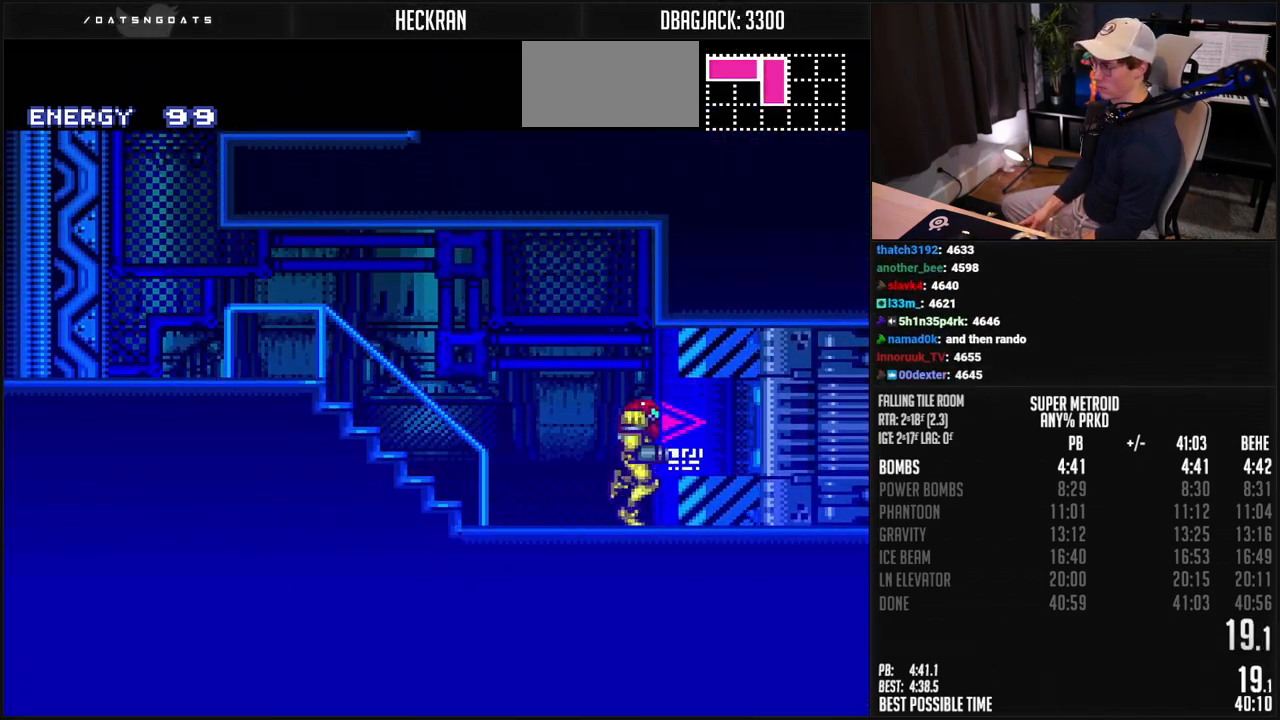
{"buttons": ["B", "L1", "R1", "DPAD_RIGHT"], "events": [[16, "X", "down"], [117, "X", "up"], [401, "L1", "down"], [401, "R1", "down"], [451, "L1", "up"], [451, "R1", "up"], [501, "L1", "down"], [501, "R1", "down"]]}
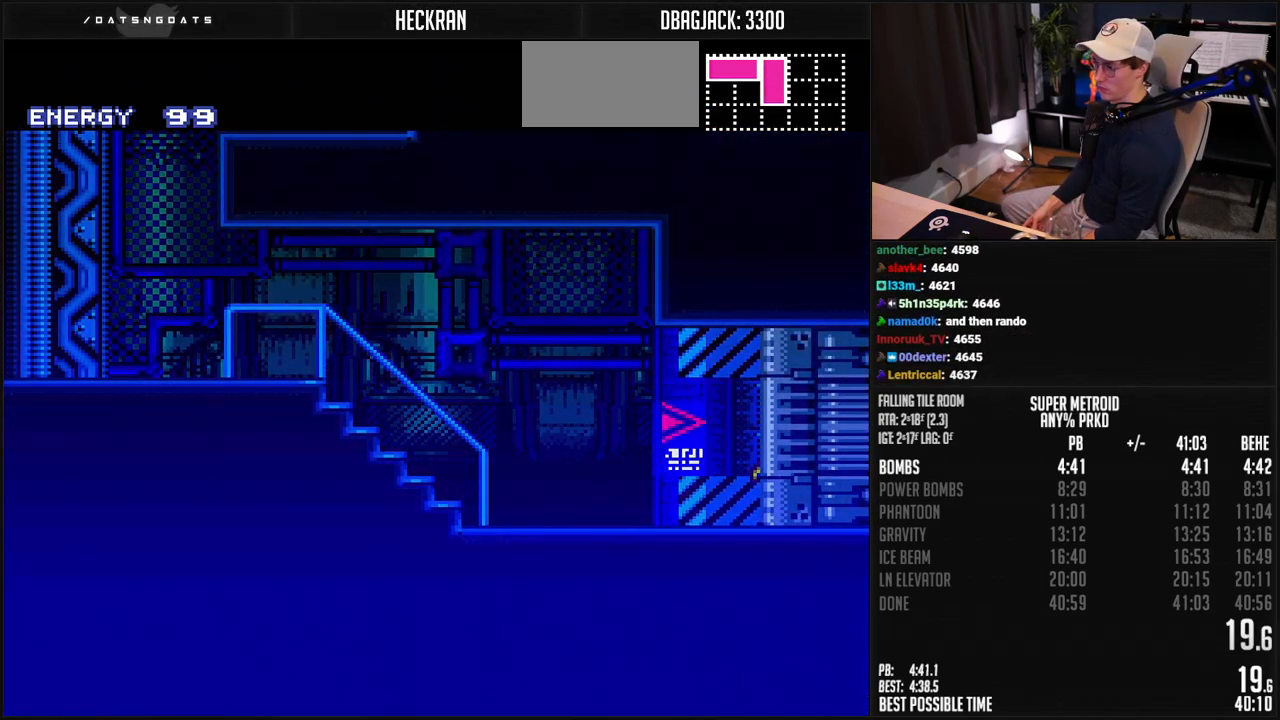
{"buttons": ["B", "DPAD_RIGHT"], "events": [[50, "L1", "up"], [50, "R1", "up"], [100, "L1", "down"], [150, "L1", "up"], [200, "L1", "down"], [200, "R1", "down"], [250, "L1", "up"], [250, "R1", "up"]]}
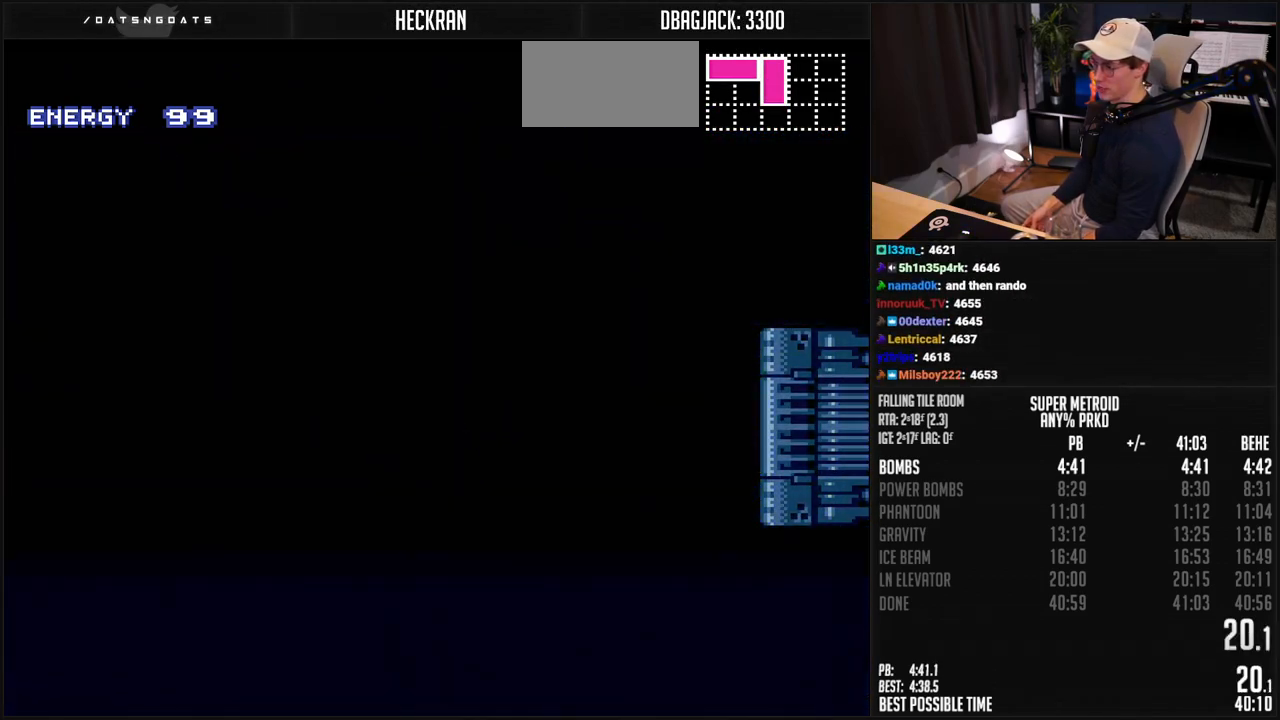
{"buttons": ["DPAD_RIGHT"], "events": [[167, "L1", "down"], [401, "L1", "up"], [417, "B", "up"]]}
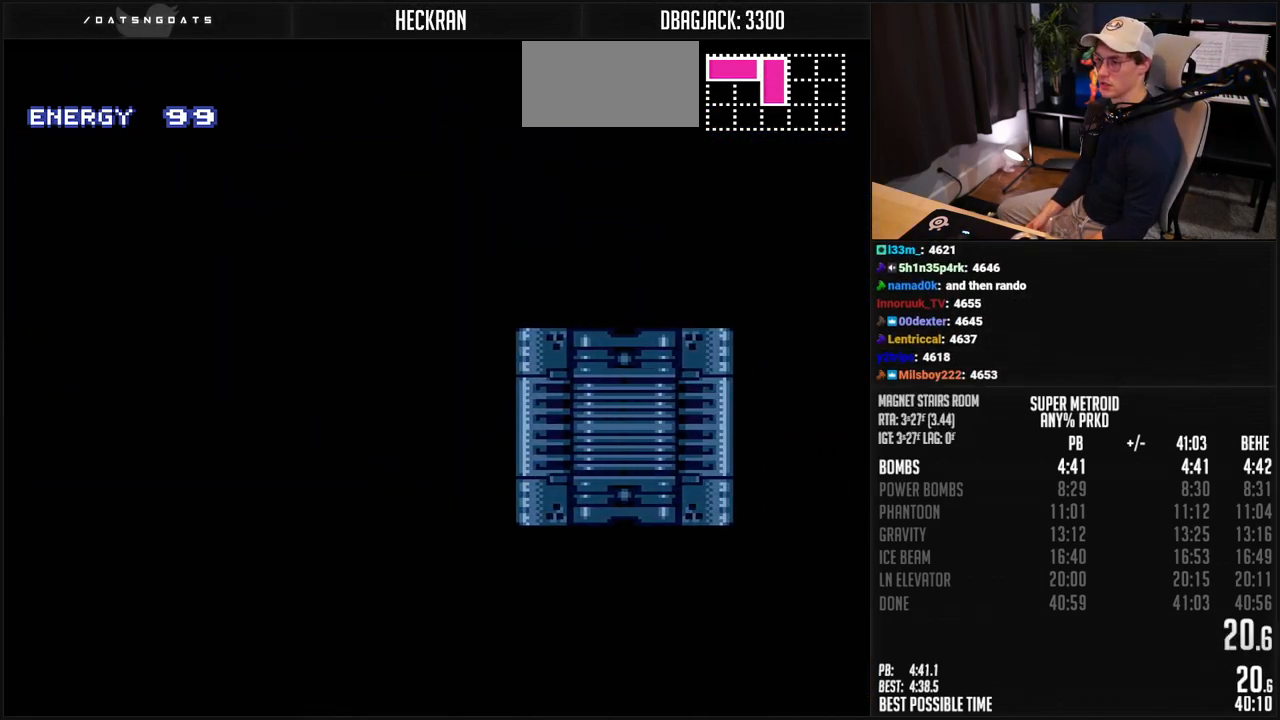
{"buttons": ["B"], "events": [[234, "B", "down"], [267, "DPAD_RIGHT", "up"]]}
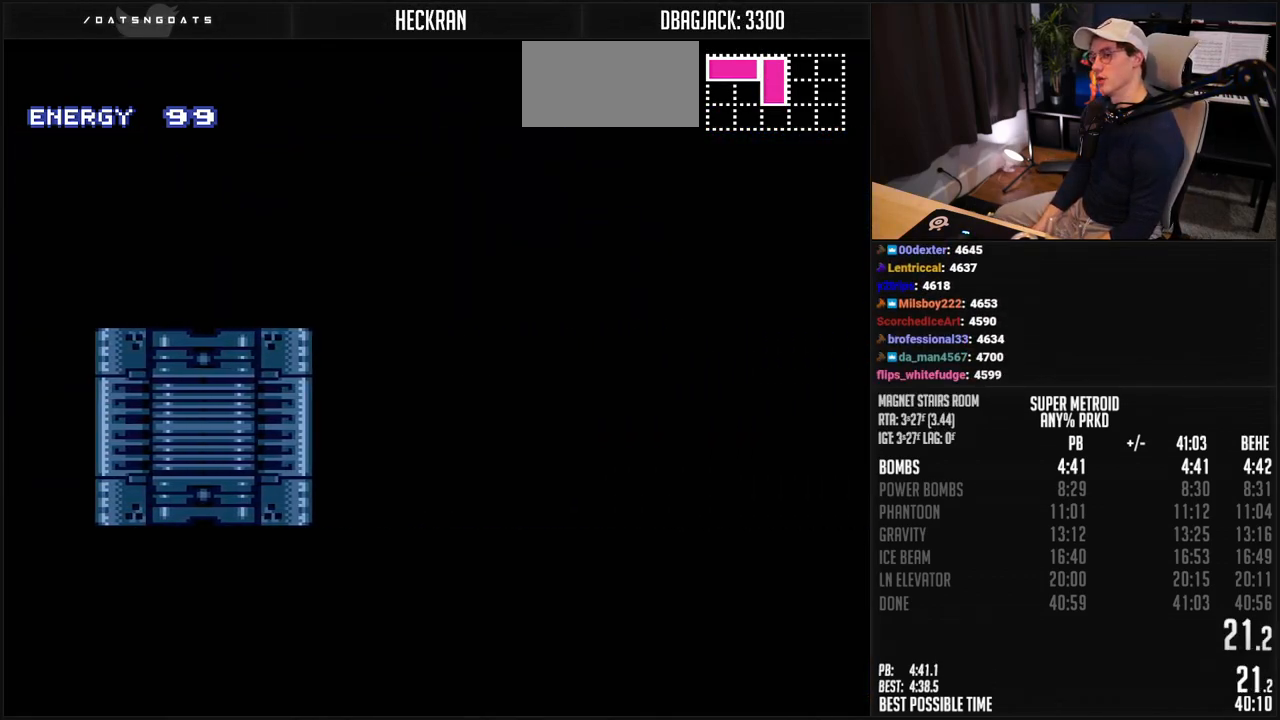
{"buttons": ["B", "DPAD_RIGHT"], "events": [[33, "DPAD_RIGHT", "down"]]}